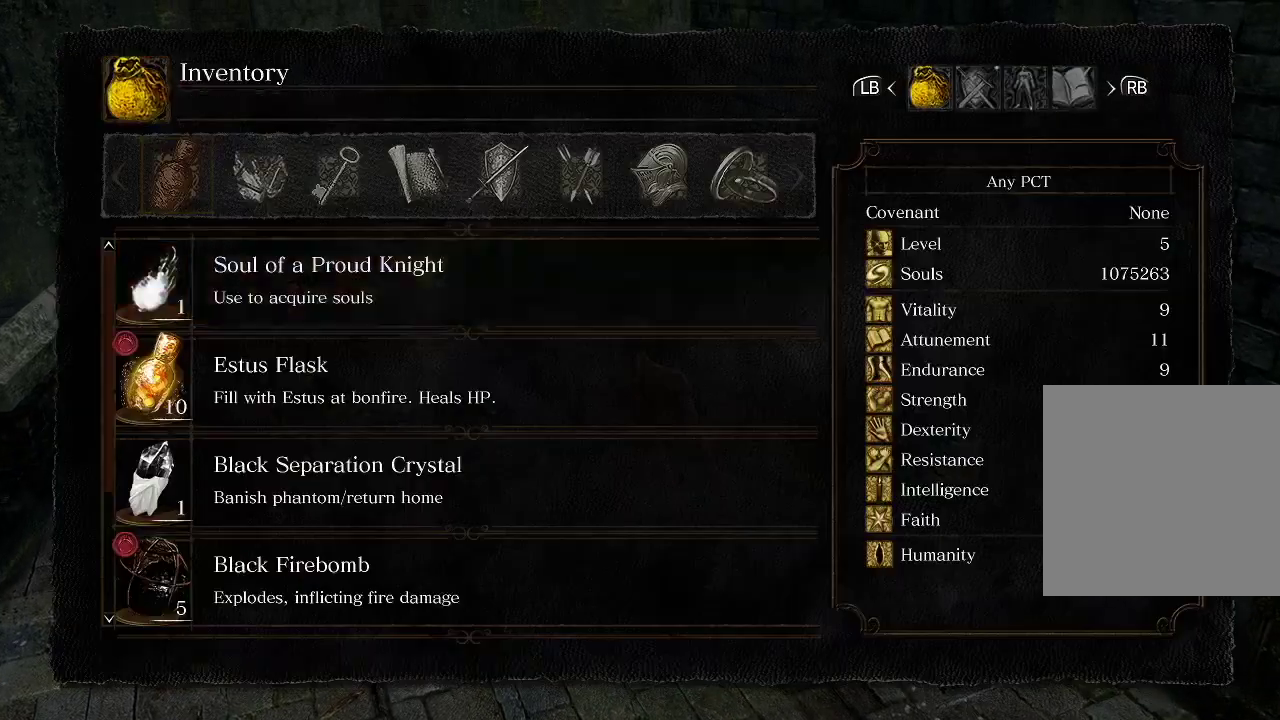
Gameplay with a controller (Xbox layout); each line is a JSON object with the inputs held at the frame after it (dt_ms = milliseconds from this image to that frame). "events" lists button and stick changes between this image and that frame as [ms after this image, input, new state], when the widget could be followed in between.
{"dt_ms": 300, "buttons": [], "left_stick": "center", "right_stick": "center", "events": [[117, "A", "up"], [183, "DPAD_LEFT", "down"], [250, "DPAD_LEFT", "up"]]}
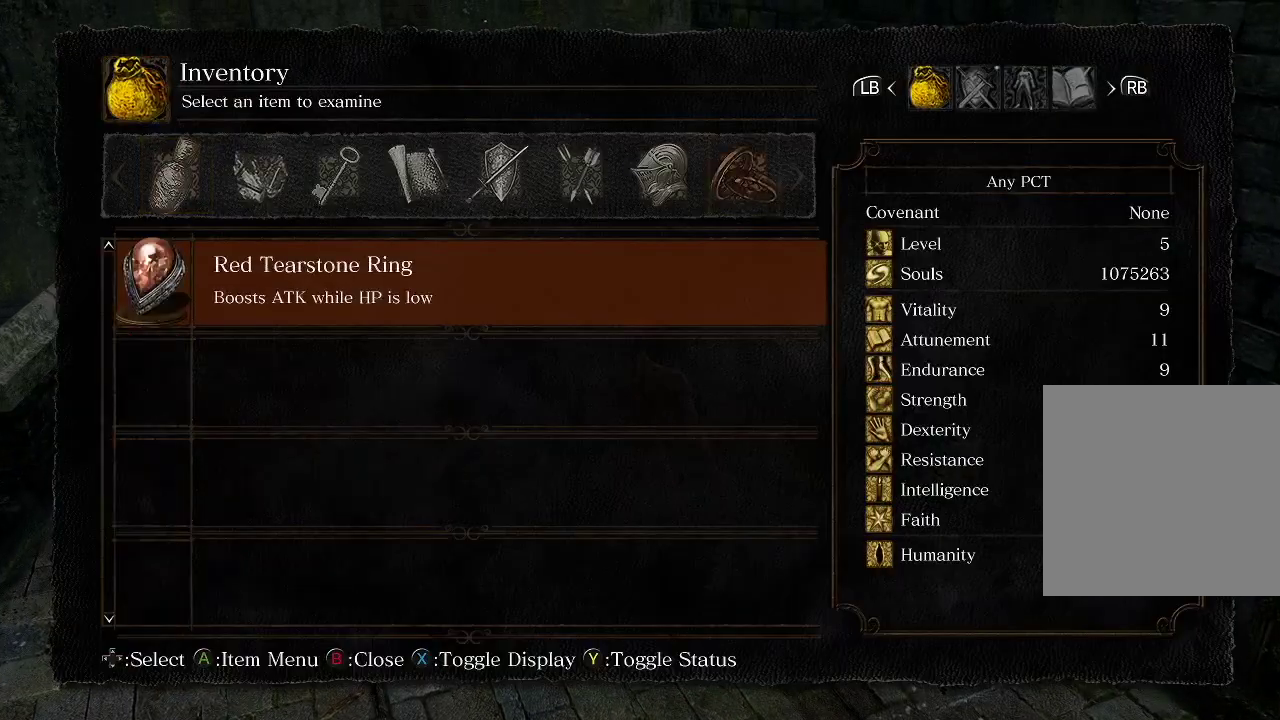
{"dt_ms": 400, "buttons": ["A"], "left_stick": "center", "right_stick": "center", "events": [[33, "DPAD_LEFT", "down"], [133, "DPAD_LEFT", "up"], [183, "DPAD_LEFT", "down"], [283, "DPAD_LEFT", "up"], [400, "A", "down"]]}
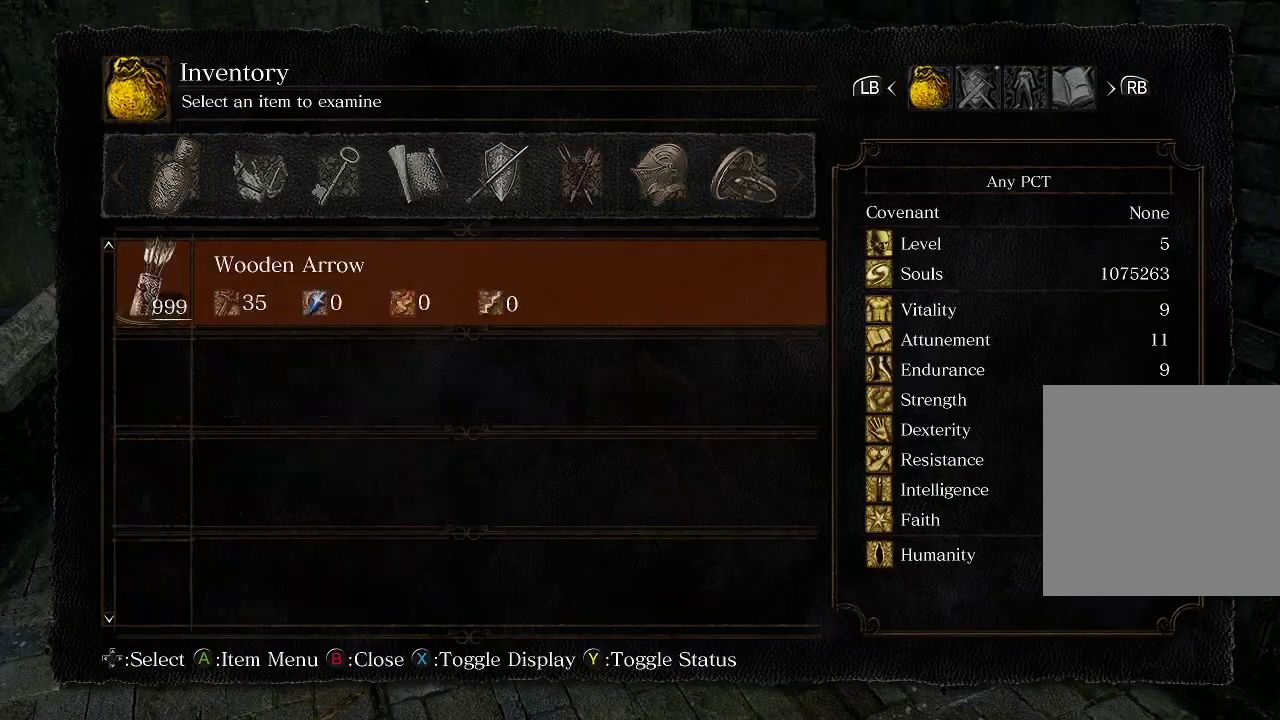
{"dt_ms": 300, "buttons": [], "left_stick": "center", "right_stick": "center", "events": [[133, "A", "up"], [183, "DPAD_DOWN", "down"], [283, "DPAD_DOWN", "up"]]}
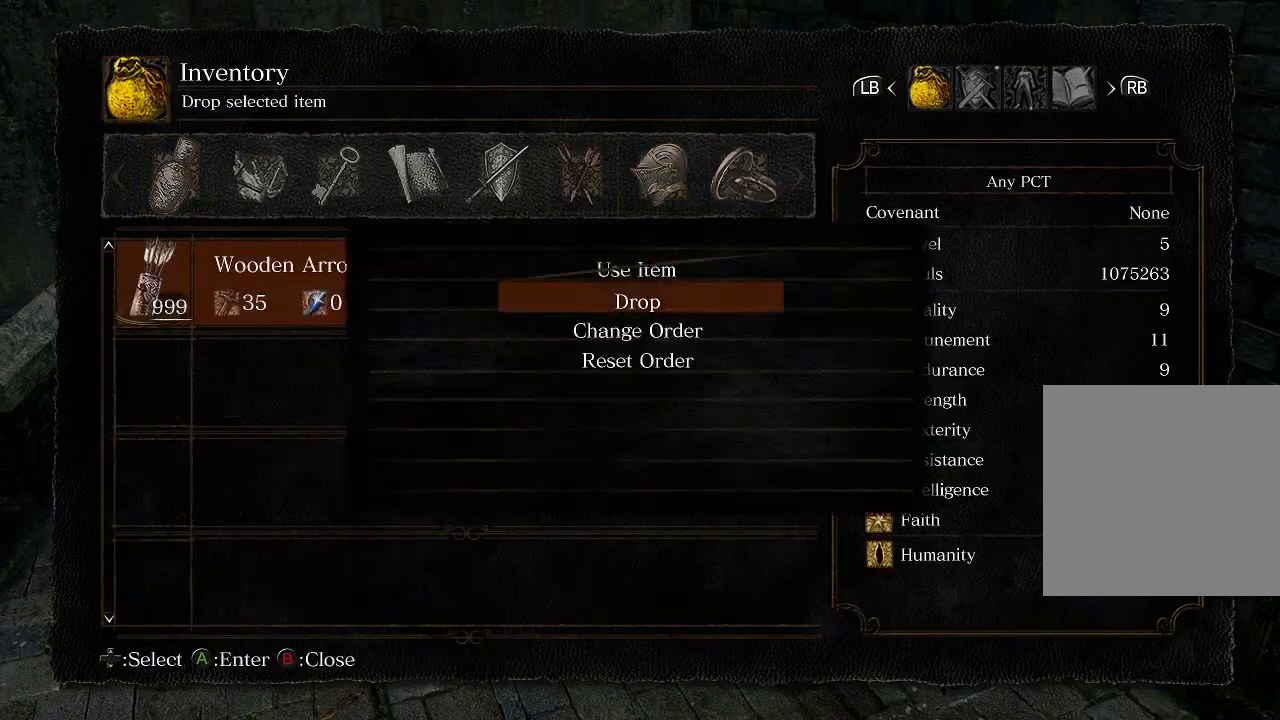
{"dt_ms": 200, "buttons": [], "left_stick": "center", "right_stick": "center", "events": [[33, "A", "down"], [150, "A", "up"]]}
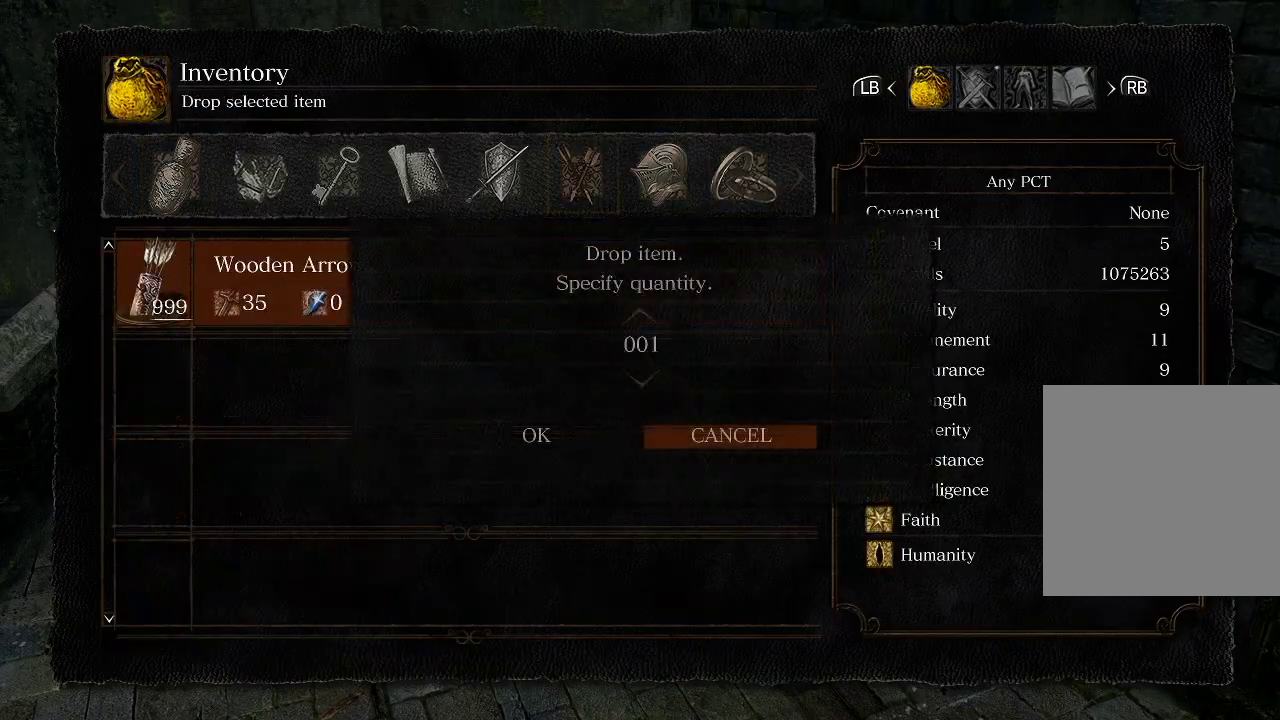
{"dt_ms": 500, "buttons": [], "left_stick": "center", "right_stick": "center", "events": []}
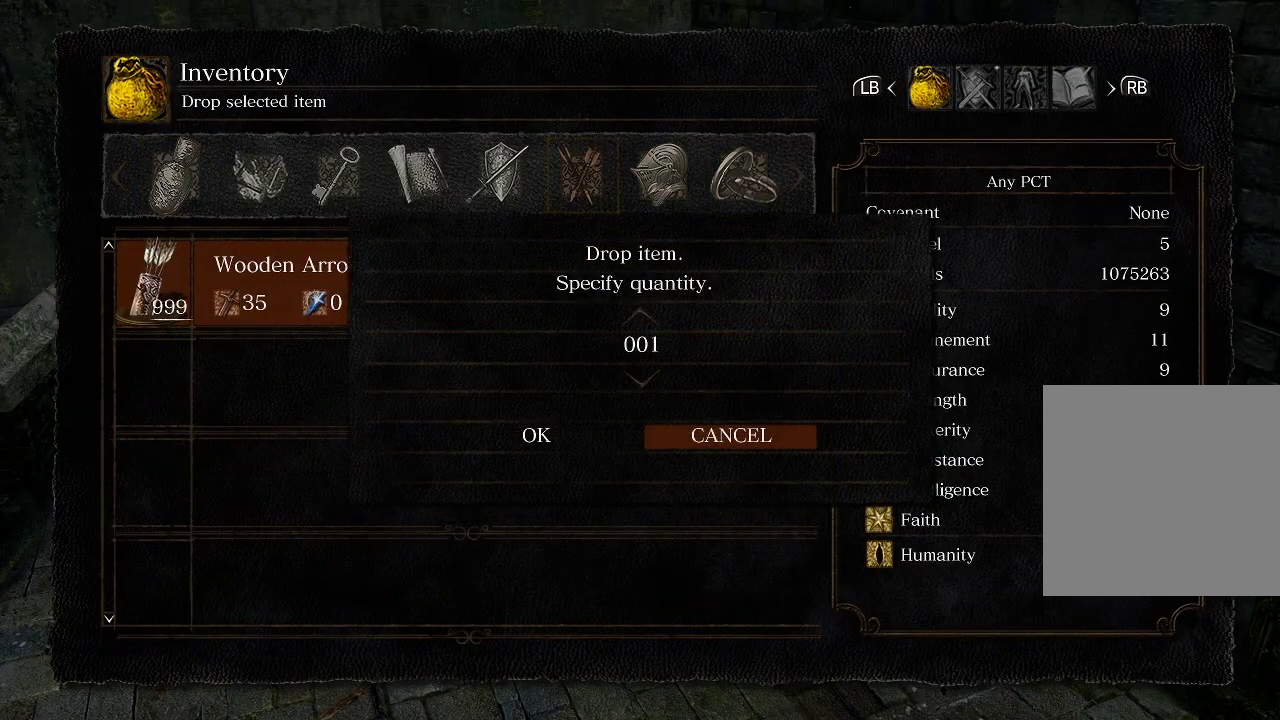
{"dt_ms": 500, "buttons": [], "left_stick": "center", "right_stick": "center", "events": []}
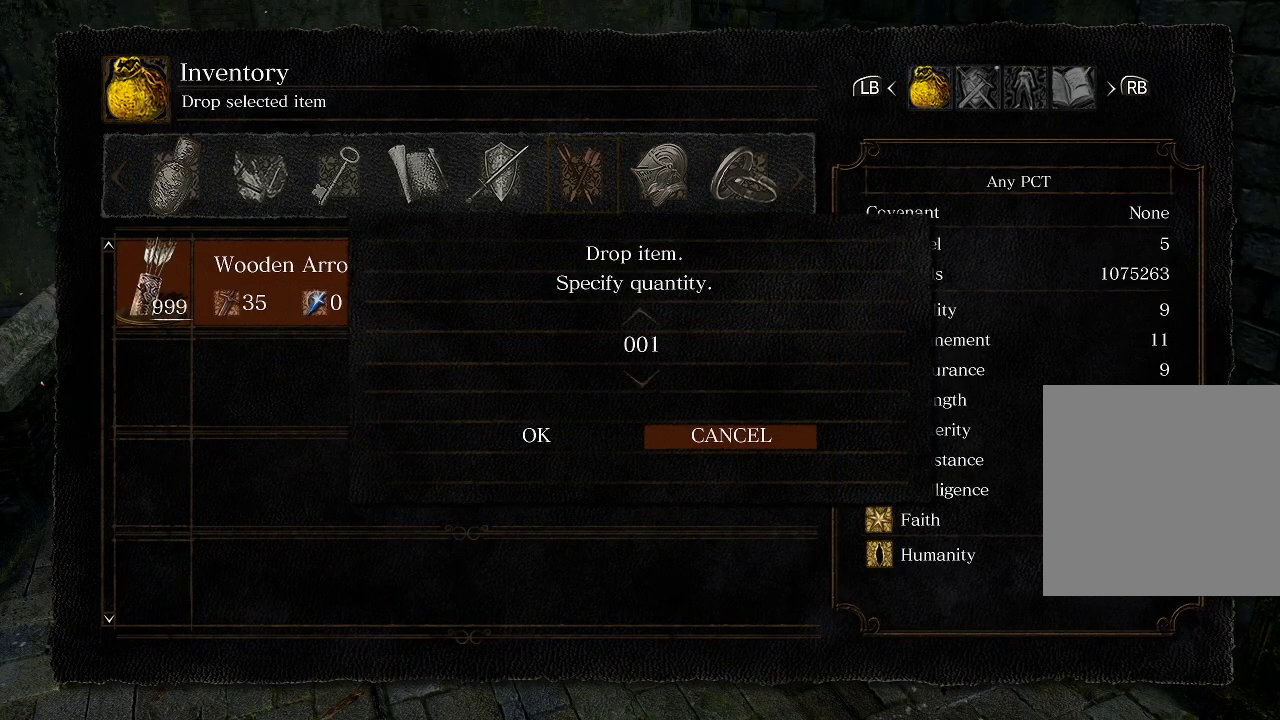
{"dt_ms": 700, "buttons": ["START"], "left_stick": "center", "right_stick": "center", "events": [[583, "START", "down"]]}
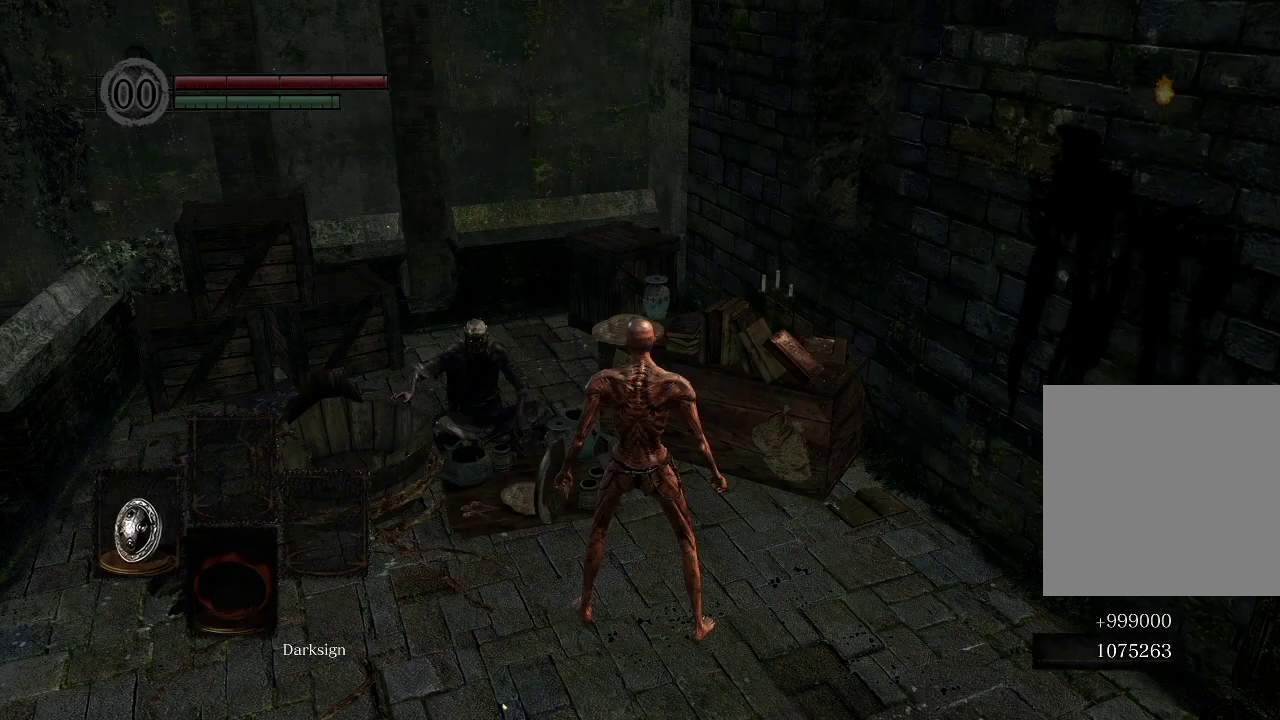
{"dt_ms": 300, "buttons": [], "left_stick": "center", "right_stick": "center", "events": [[83, "START", "up"]]}
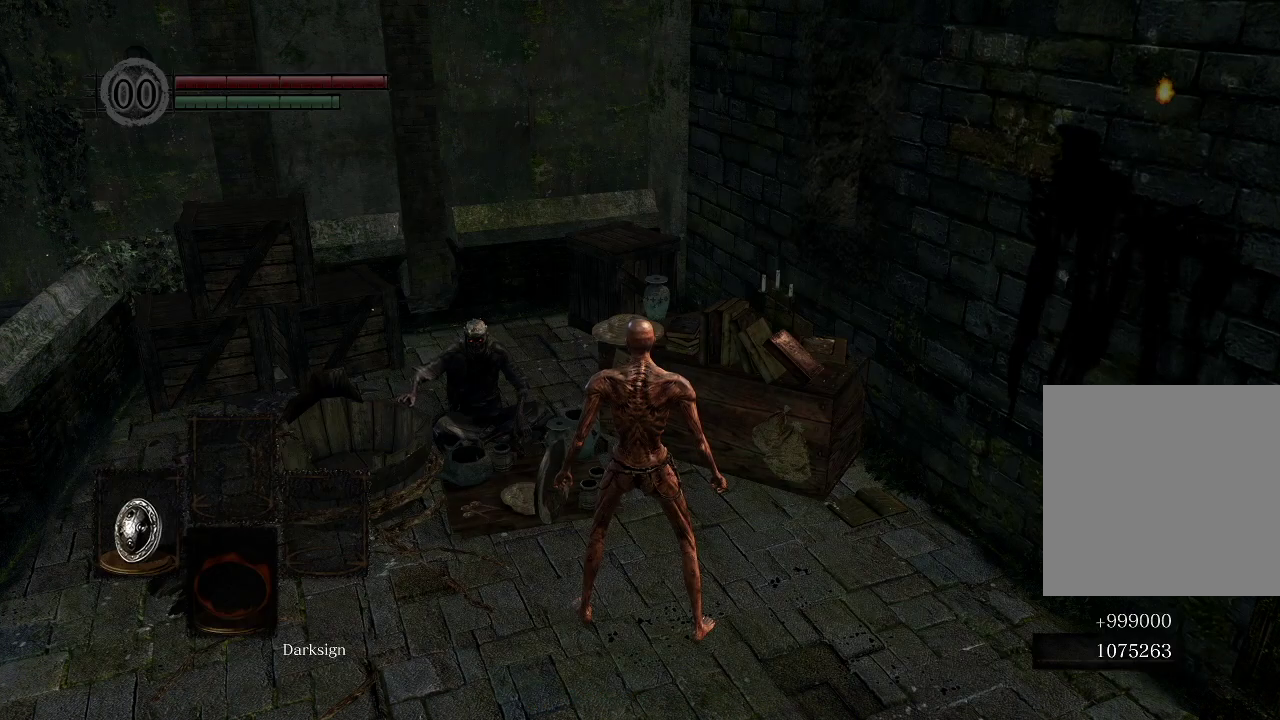
{"dt_ms": 400, "buttons": [], "left_stick": "center", "right_stick": "right", "events": [[83, "left_stick", "down"], [233, "left_stick", "center"], [317, "right_stick", "right"]]}
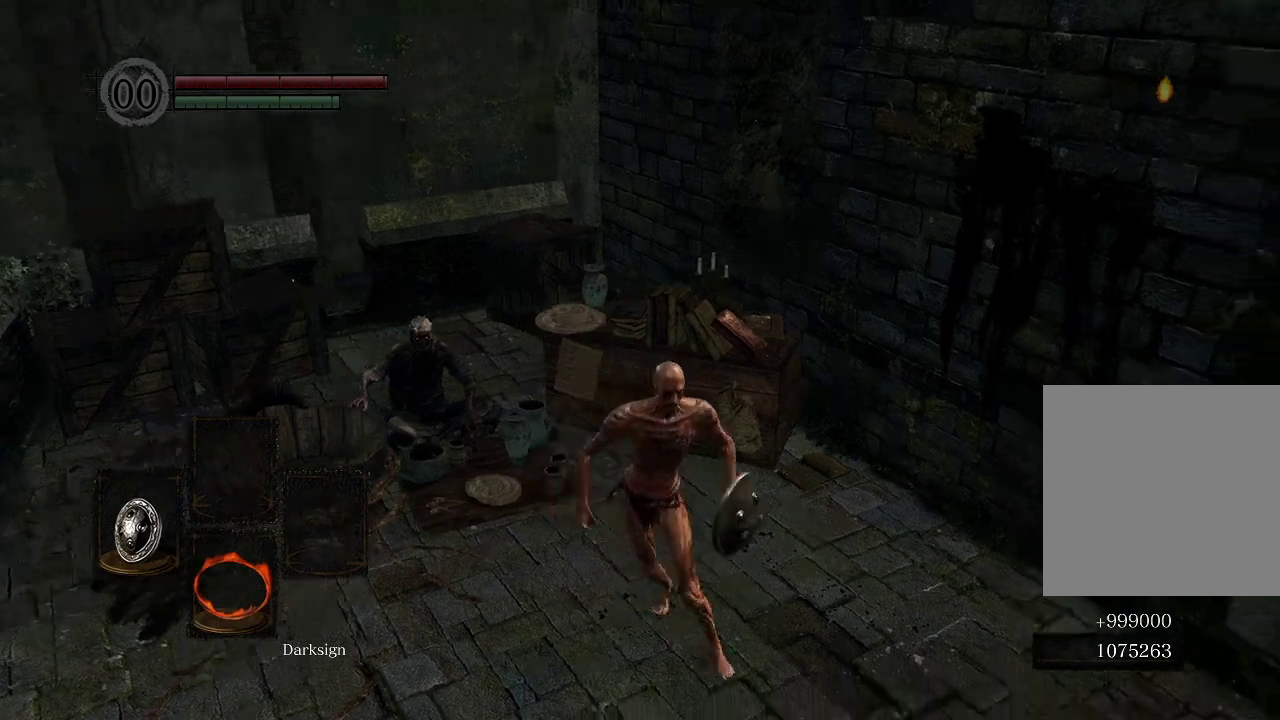
{"dt_ms": 500, "buttons": ["START"], "left_stick": "center", "right_stick": "center", "events": [[50, "right_stick", "center"], [500, "START", "down"]]}
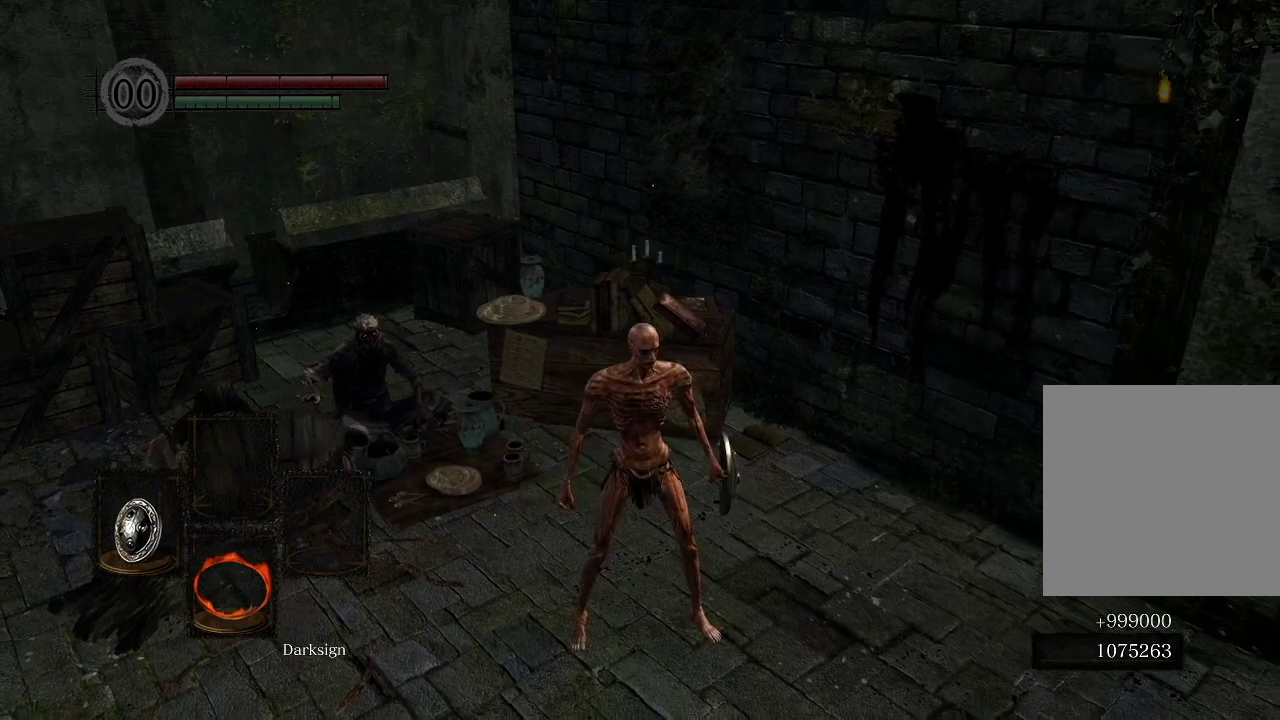
{"dt_ms": 500, "buttons": ["DPAD_LEFT"], "left_stick": "center", "right_stick": "center", "events": [[200, "START", "up"], [467, "DPAD_LEFT", "down"]]}
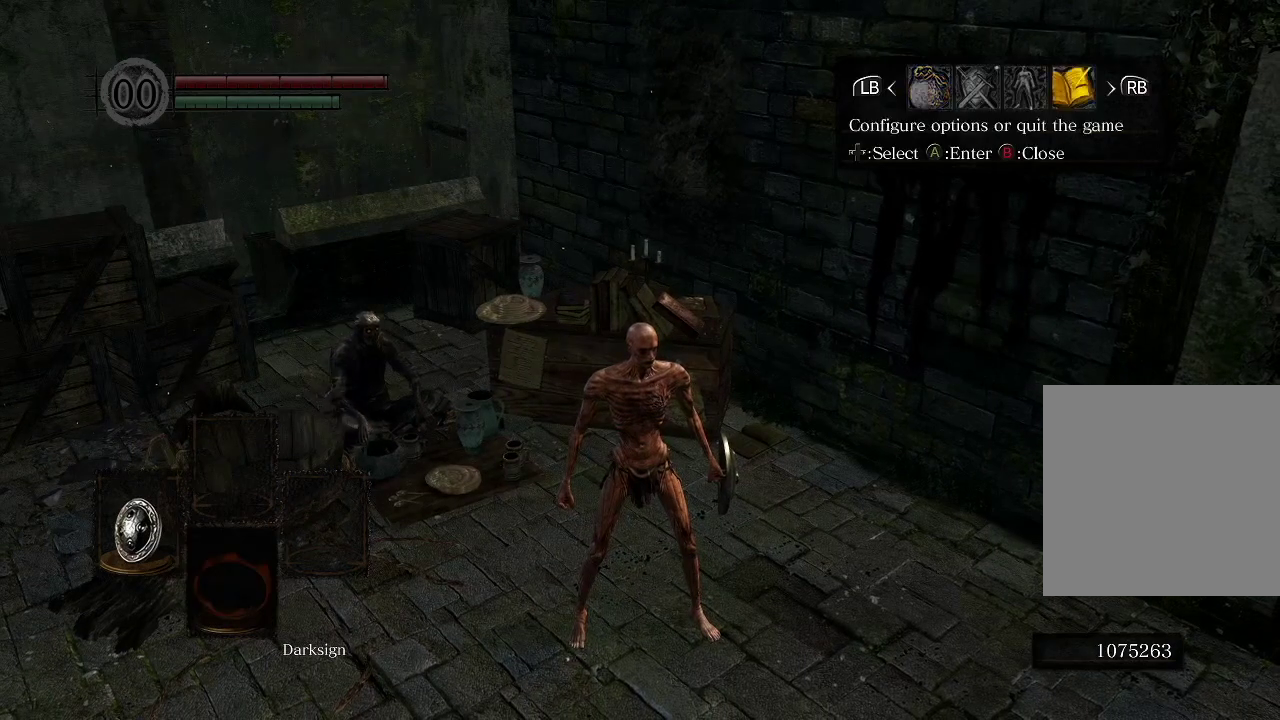
{"dt_ms": 600, "buttons": ["A"], "left_stick": "center", "right_stick": "center", "events": [[50, "DPAD_LEFT", "up"], [600, "A", "down"]]}
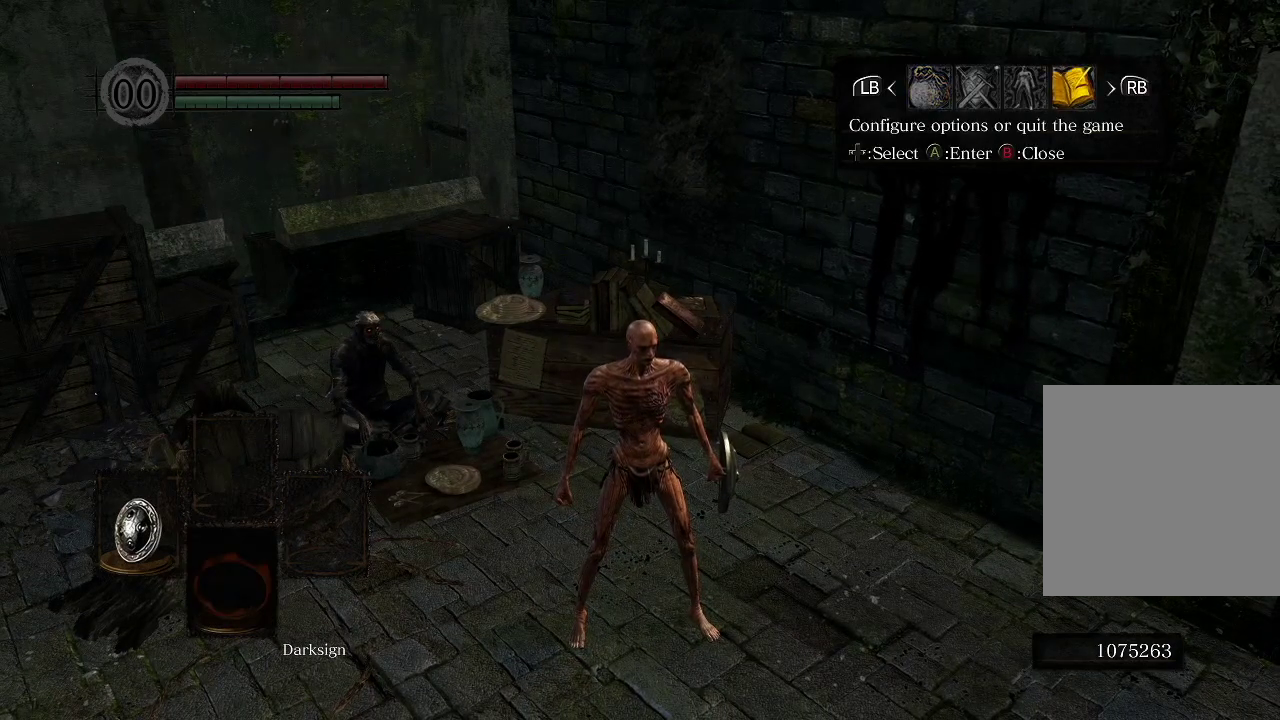
{"dt_ms": 200, "buttons": [], "left_stick": "center", "right_stick": "center", "events": [[117, "A", "up"]]}
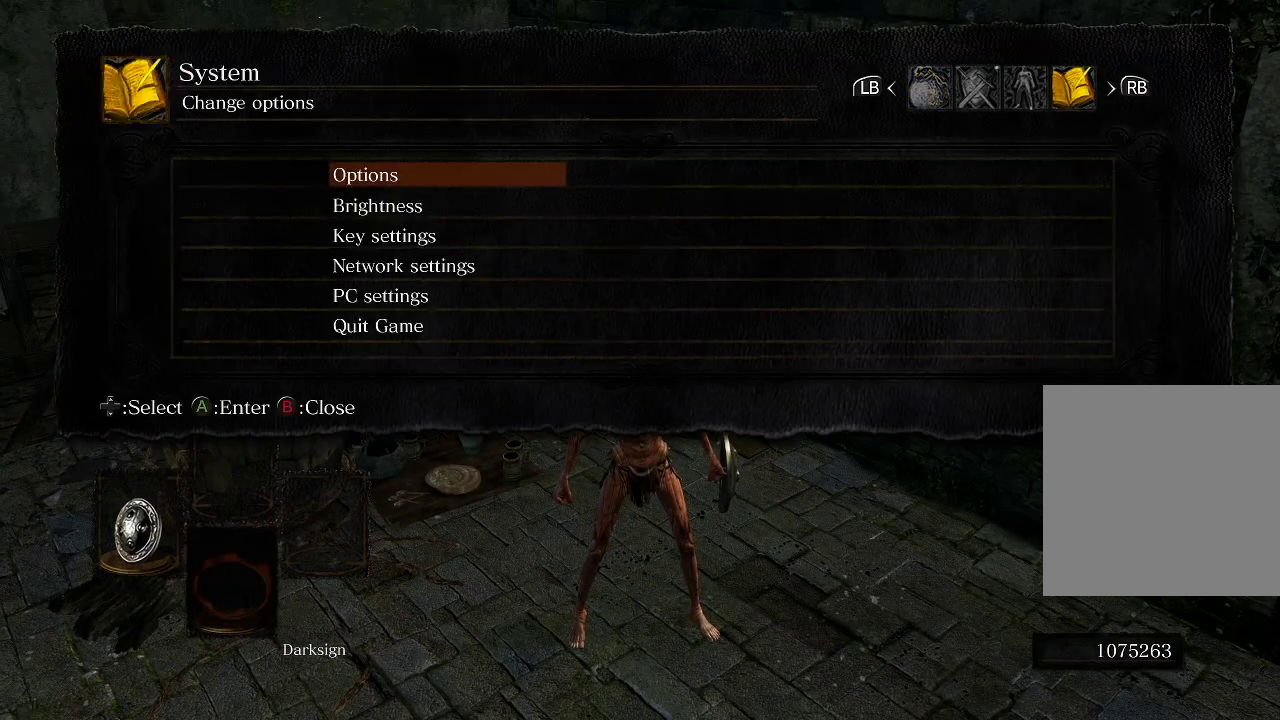
{"dt_ms": 500, "buttons": ["A", "R1"], "left_stick": "center", "right_stick": "center", "events": [[100, "DPAD_DOWN", "down"], [200, "DPAD_DOWN", "up"], [450, "A", "down"], [500, "R1", "down"]]}
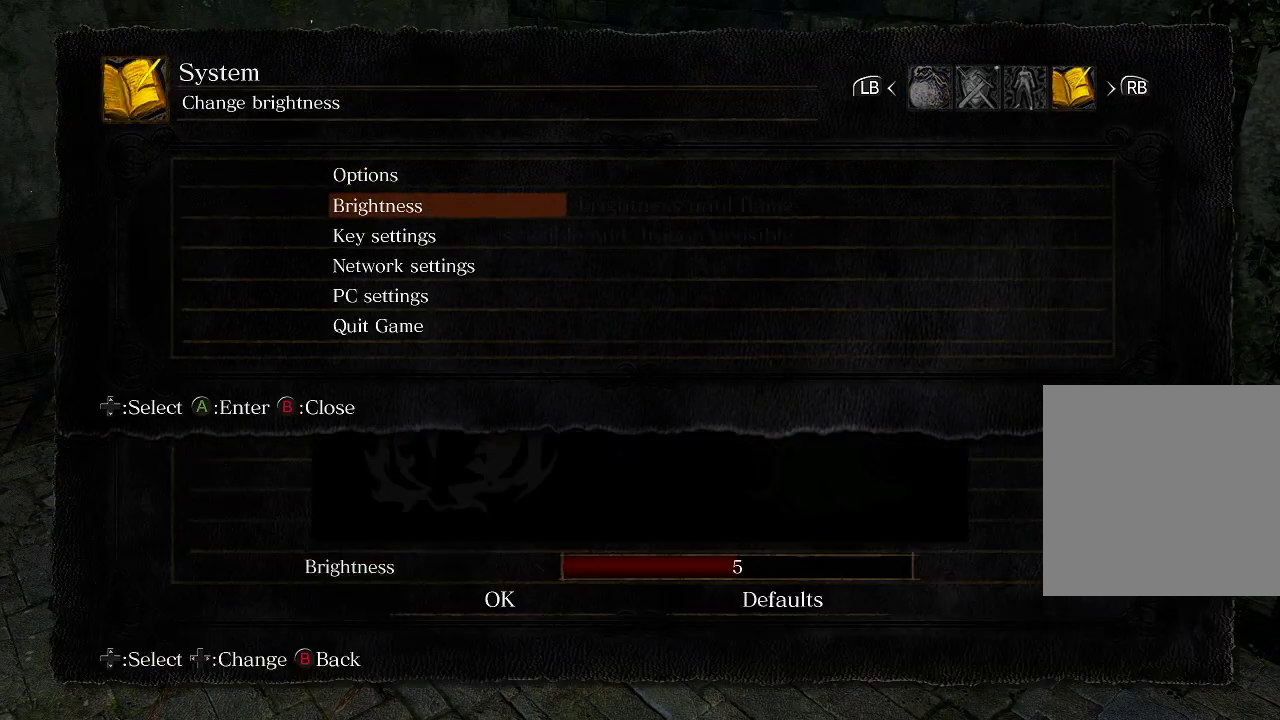
{"dt_ms": 300, "buttons": [], "left_stick": "center", "right_stick": "center", "events": [[117, "A", "up"], [133, "R1", "up"]]}
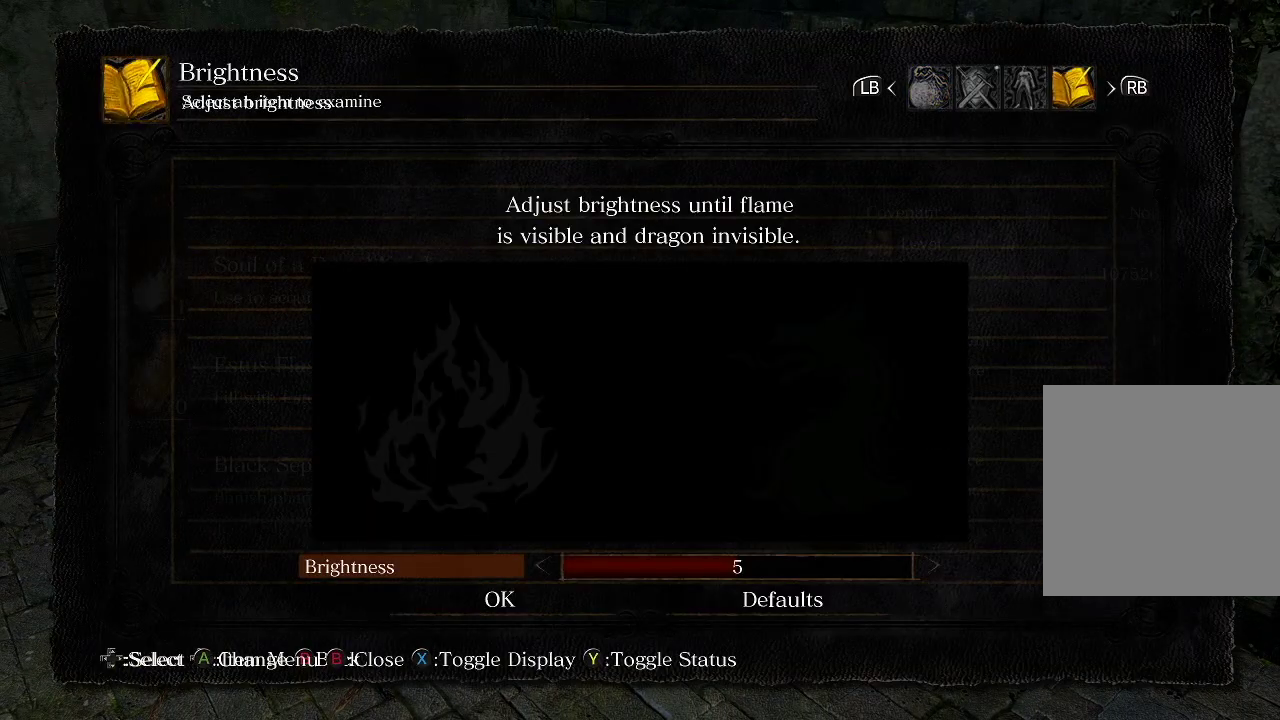
{"dt_ms": 700, "buttons": ["A"], "left_stick": "center", "right_stick": "center", "events": [[683, "A", "down"]]}
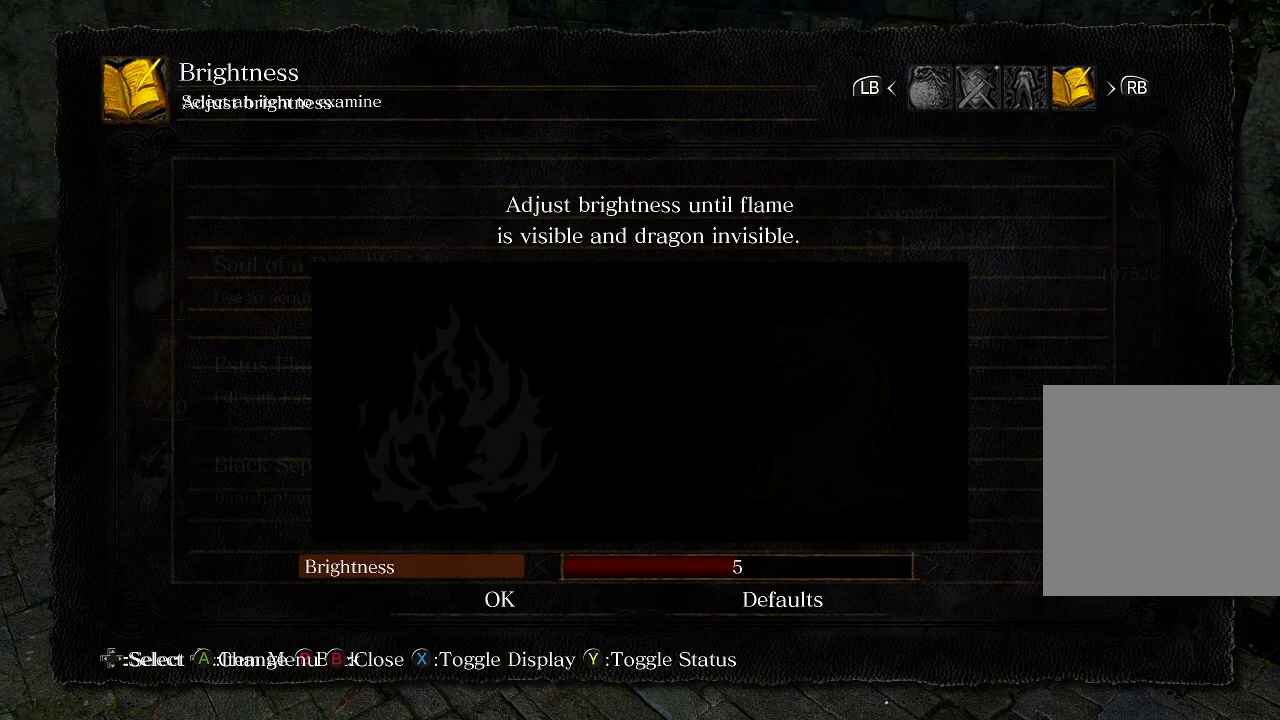
{"dt_ms": 500, "buttons": ["DPAD_DOWN"], "left_stick": "center", "right_stick": "center", "events": [[167, "A", "up"], [433, "DPAD_DOWN", "down"]]}
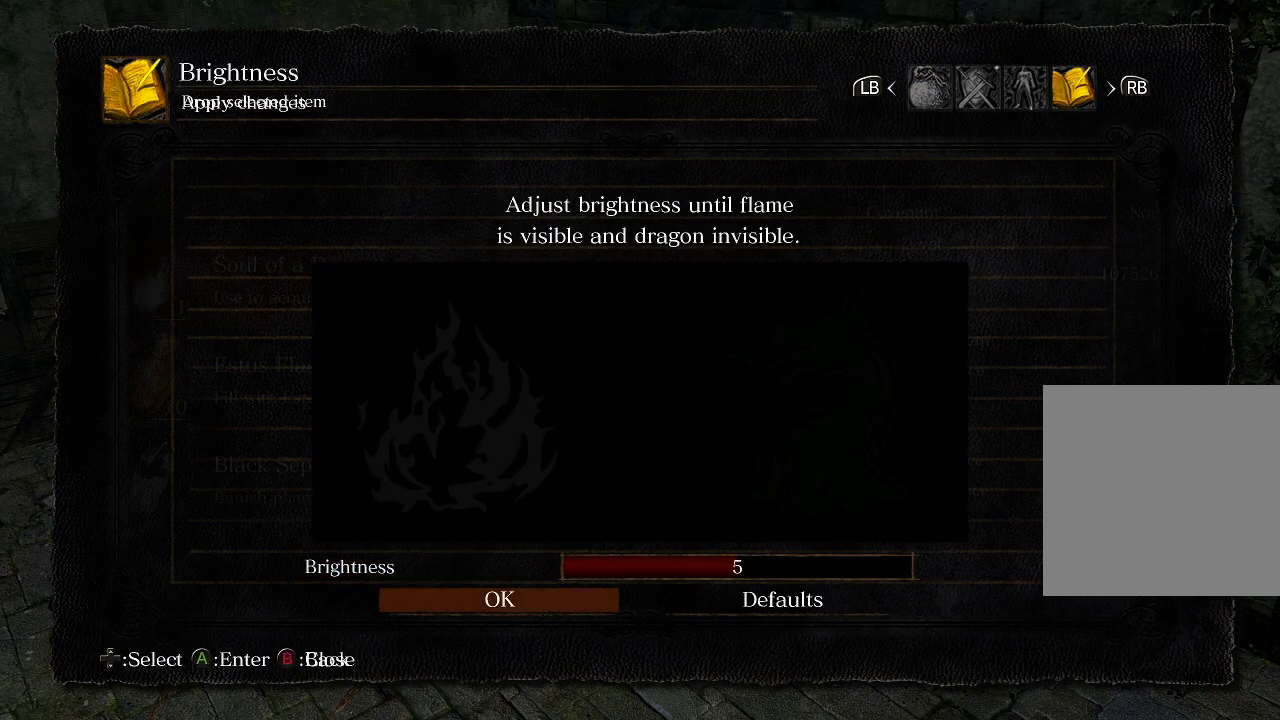
{"dt_ms": 300, "buttons": ["DPAD_DOWN"], "left_stick": "center", "right_stick": "center", "events": []}
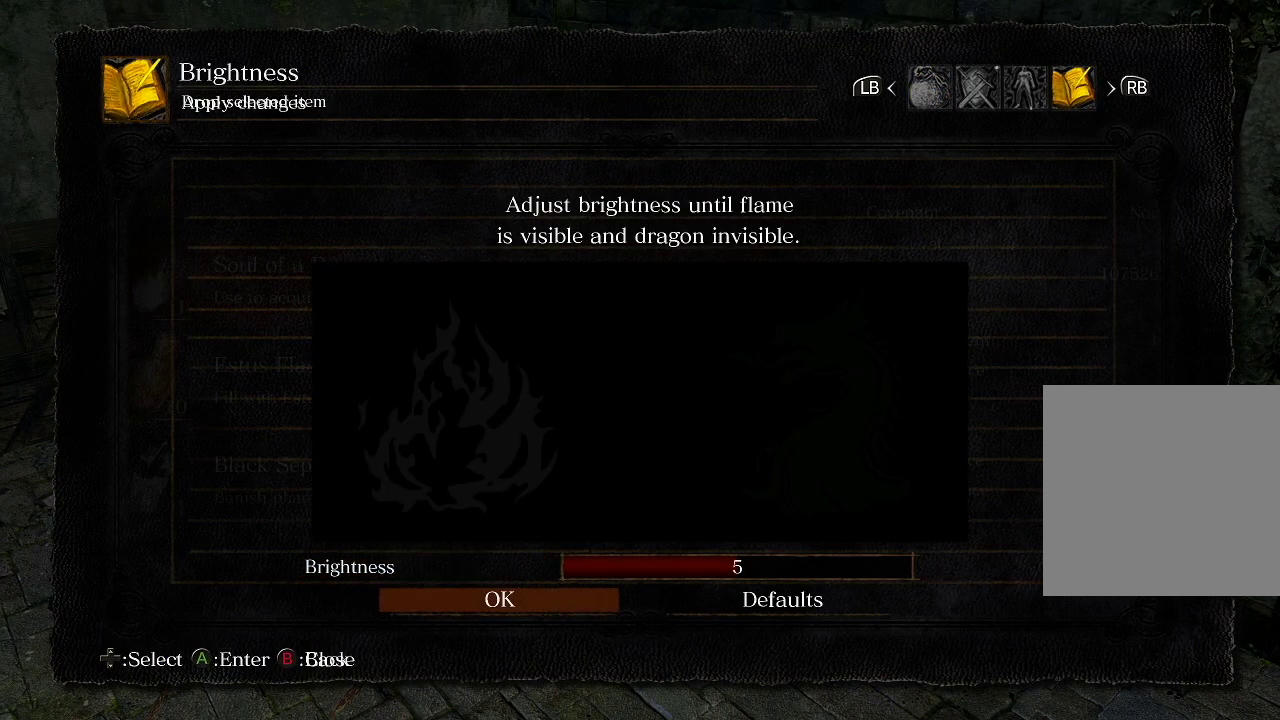
{"dt_ms": 600, "buttons": ["DPAD_DOWN"], "left_stick": "center", "right_stick": "center", "events": [[100, "DPAD_DOWN", "up"], [600, "DPAD_DOWN", "down"]]}
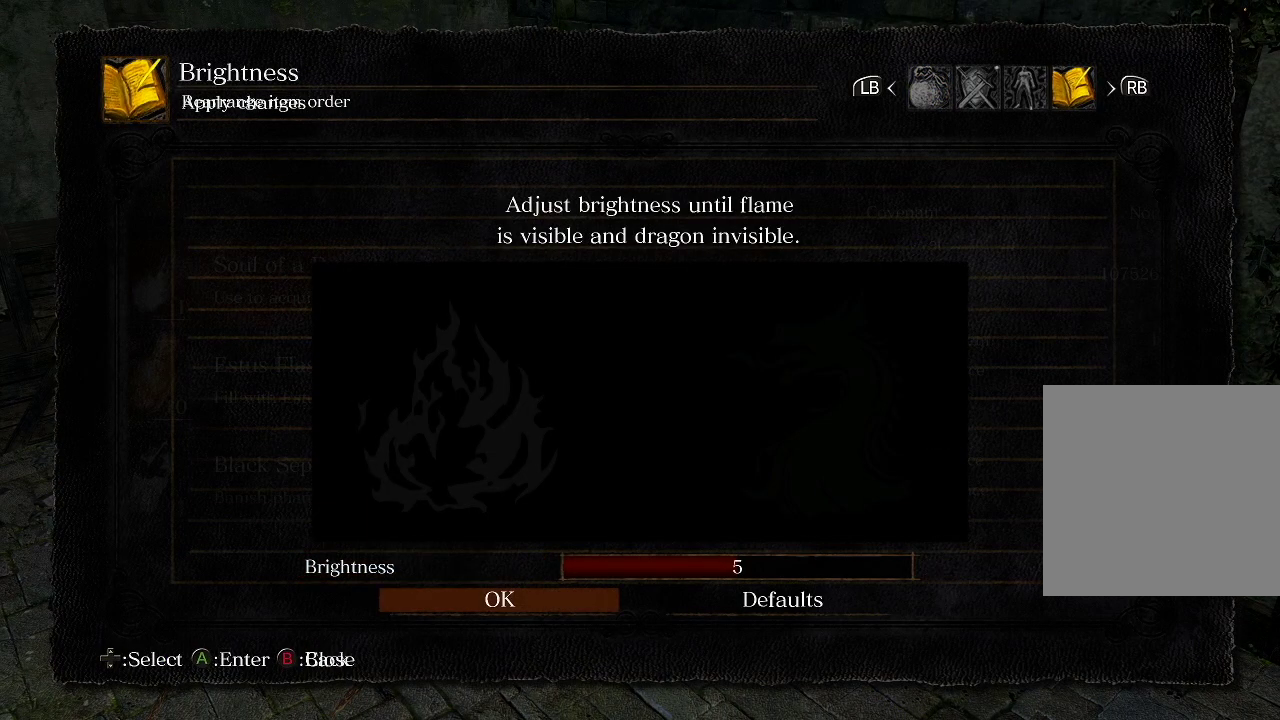
{"dt_ms": 200, "buttons": ["DPAD_DOWN"], "left_stick": "center", "right_stick": "center", "events": [[83, "DPAD_DOWN", "up"], [167, "DPAD_DOWN", "down"]]}
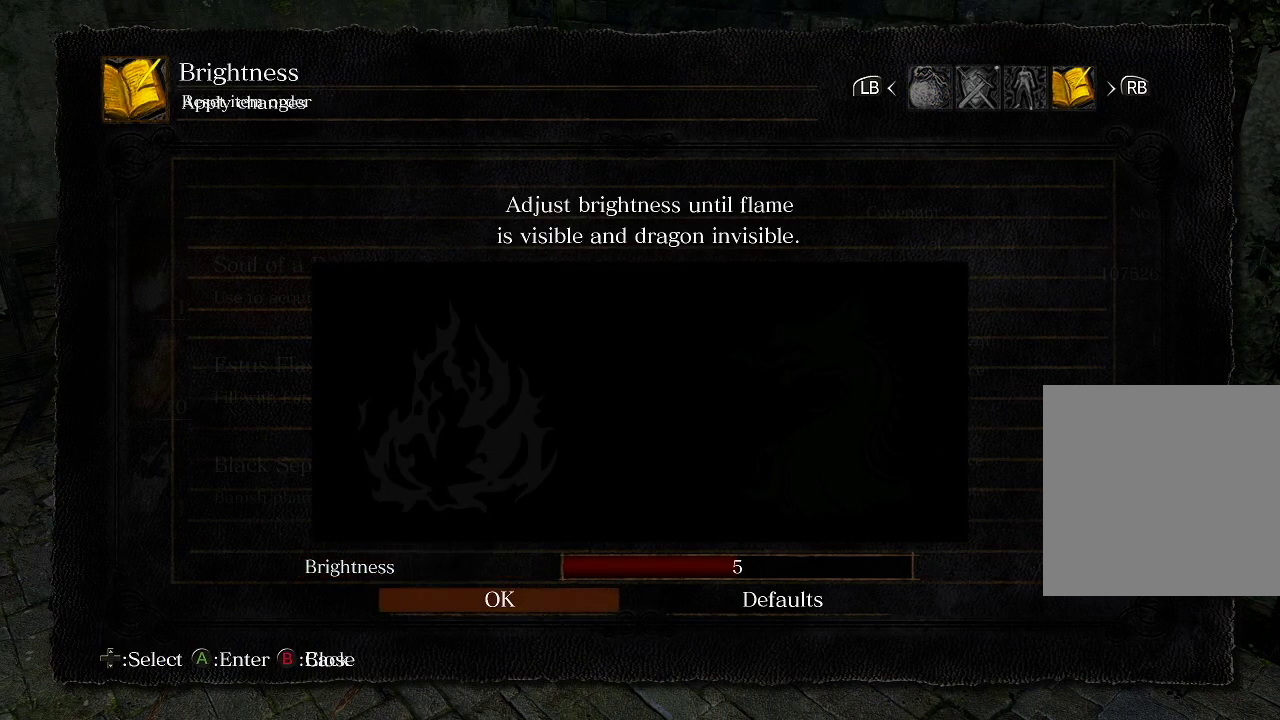
{"dt_ms": 300, "buttons": ["DPAD_RIGHT"], "left_stick": "center", "right_stick": "center", "events": [[33, "DPAD_DOWN", "up"], [283, "DPAD_RIGHT", "down"]]}
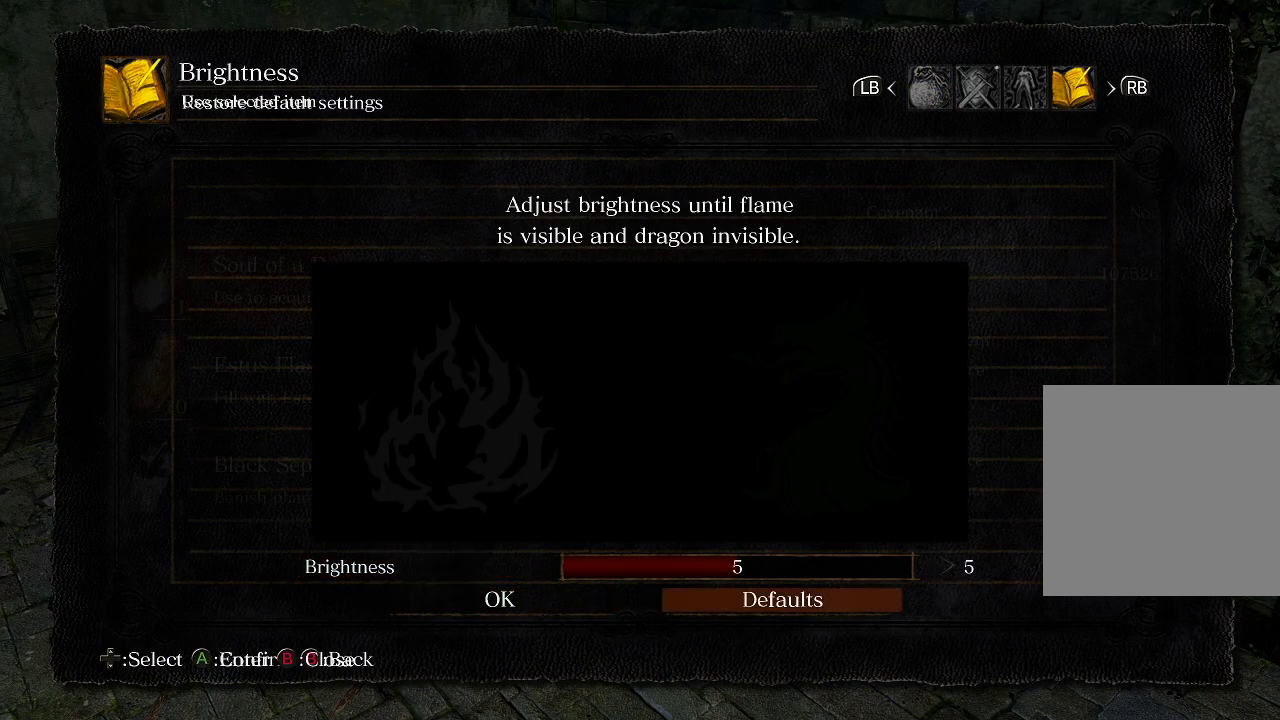
{"dt_ms": 300, "buttons": ["A"], "left_stick": "center", "right_stick": "center", "events": [[83, "DPAD_RIGHT", "up"], [250, "A", "down"]]}
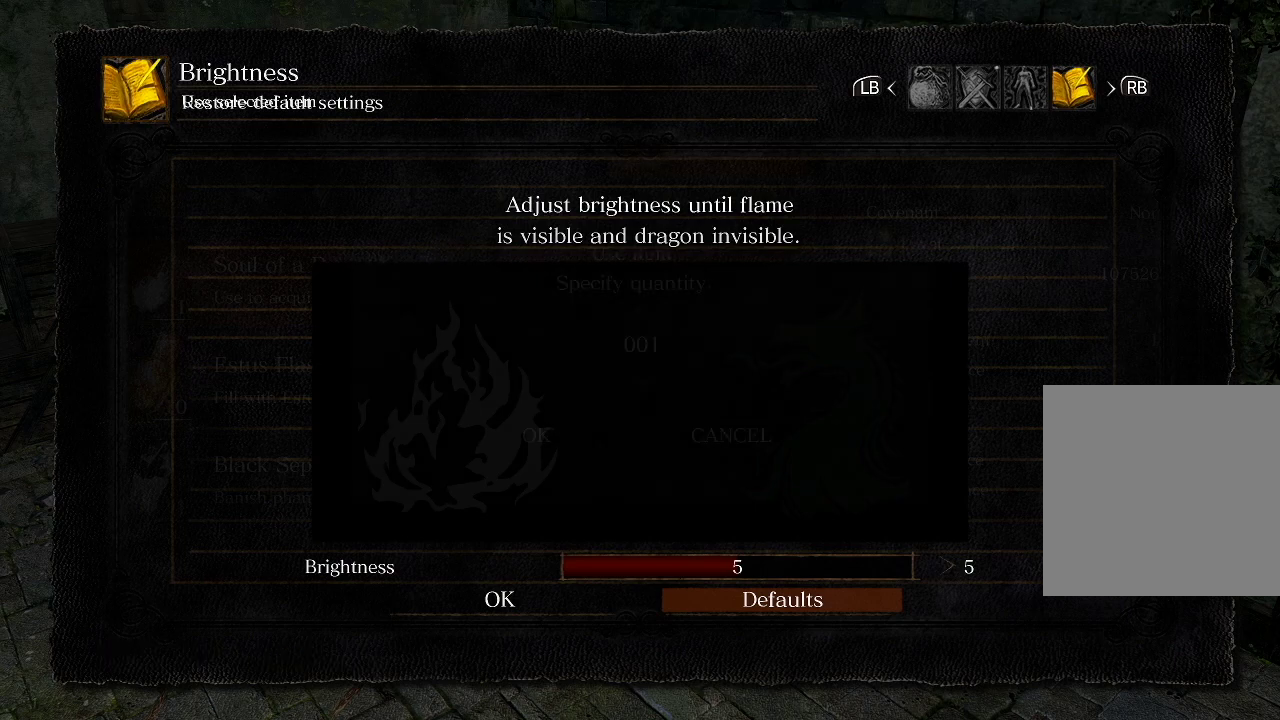
{"dt_ms": 200, "buttons": [], "left_stick": "center", "right_stick": "center", "events": [[117, "A", "up"]]}
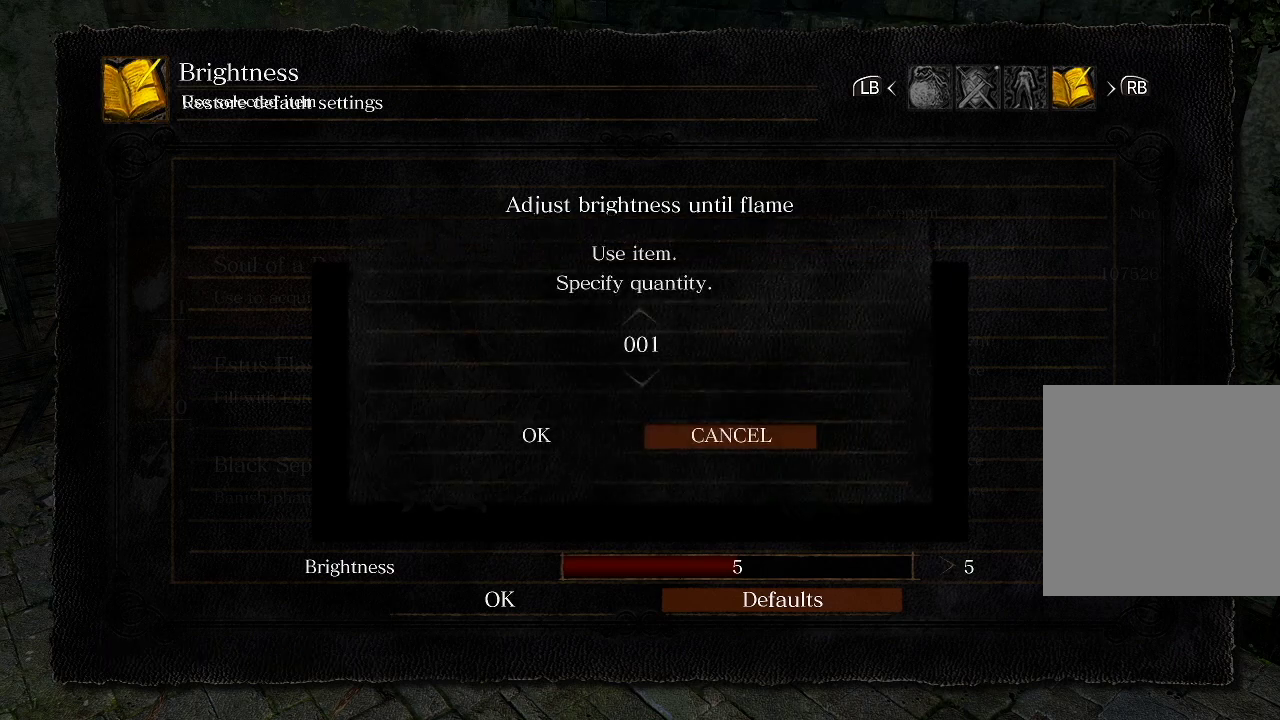
{"dt_ms": 400, "buttons": ["A"], "left_stick": "center", "right_stick": "center", "events": [[17, "DPAD_DOWN", "down"], [133, "DPAD_DOWN", "up"], [200, "DPAD_LEFT", "down"], [333, "DPAD_LEFT", "up"], [350, "A", "down"]]}
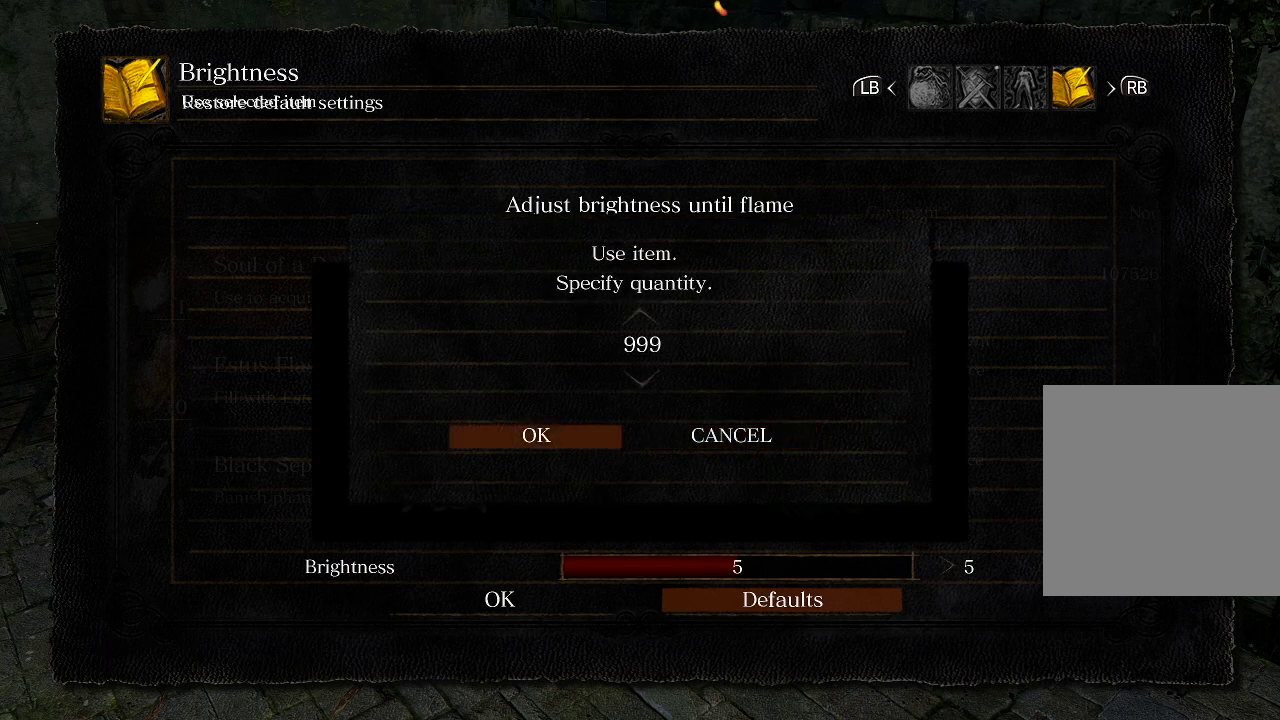
{"dt_ms": 400, "buttons": [], "left_stick": "center", "right_stick": "center", "events": [[150, "A", "up"]]}